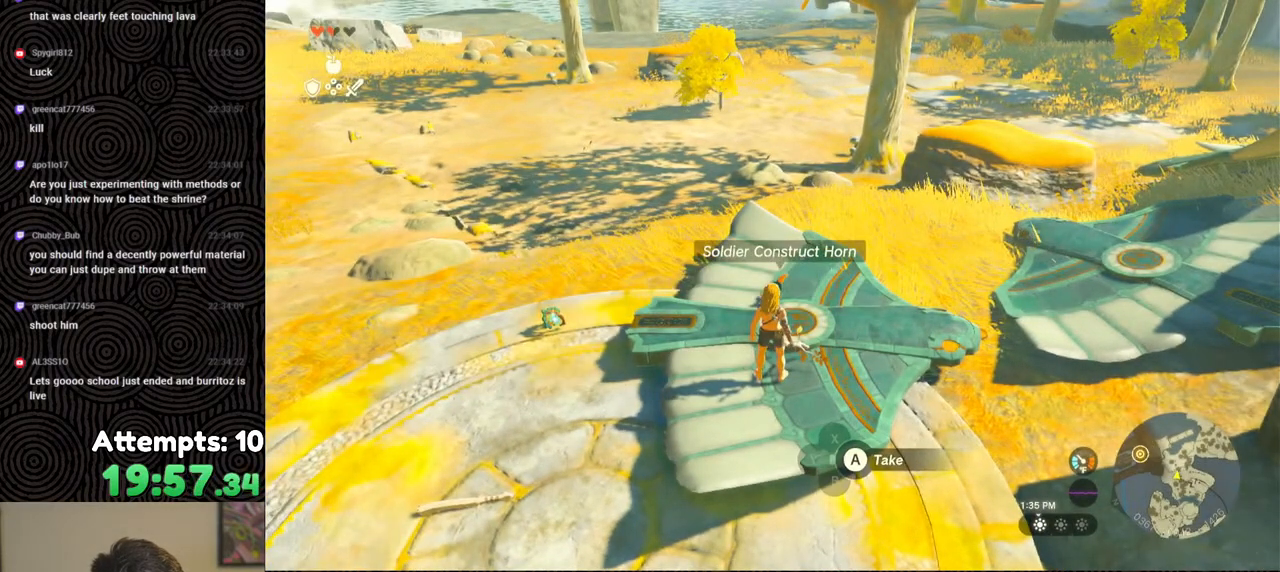
Gameplay with a controller (Nintendo layout); each line is a JSON object with the inputs held at the frame after it. "events" lists button and stick changes between this image and that frame as [ms after this image, input, new state], when the widget could be followed in between. Not read: L3 R3.
{"buttons": [], "left_stick": "center", "right_stick": "center", "events": [[133, "right_stick", "center"], [167, "L1", "up"]]}
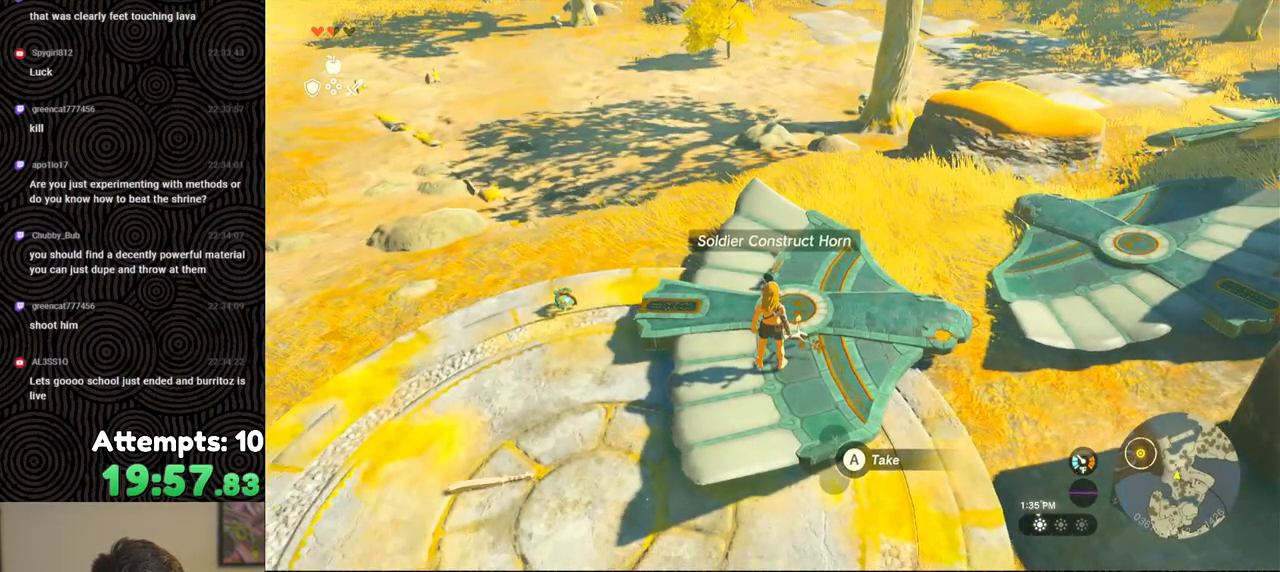
{"buttons": [], "left_stick": "center", "right_stick": "center", "events": []}
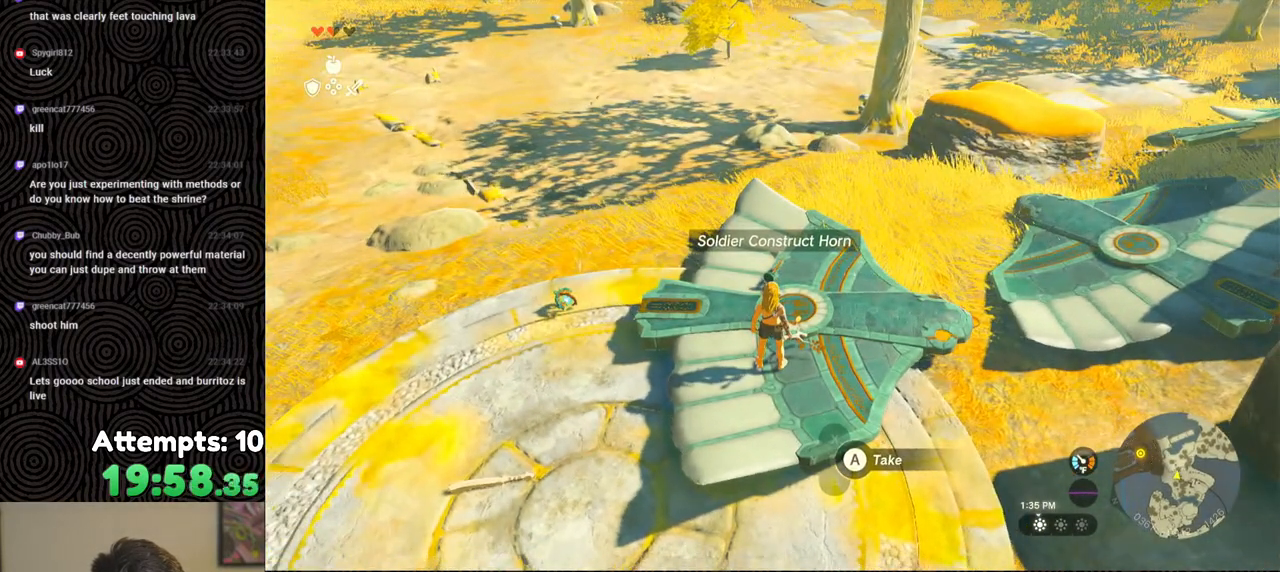
{"buttons": [], "left_stick": "up", "right_stick": "center", "events": [[167, "left_stick", "up"]]}
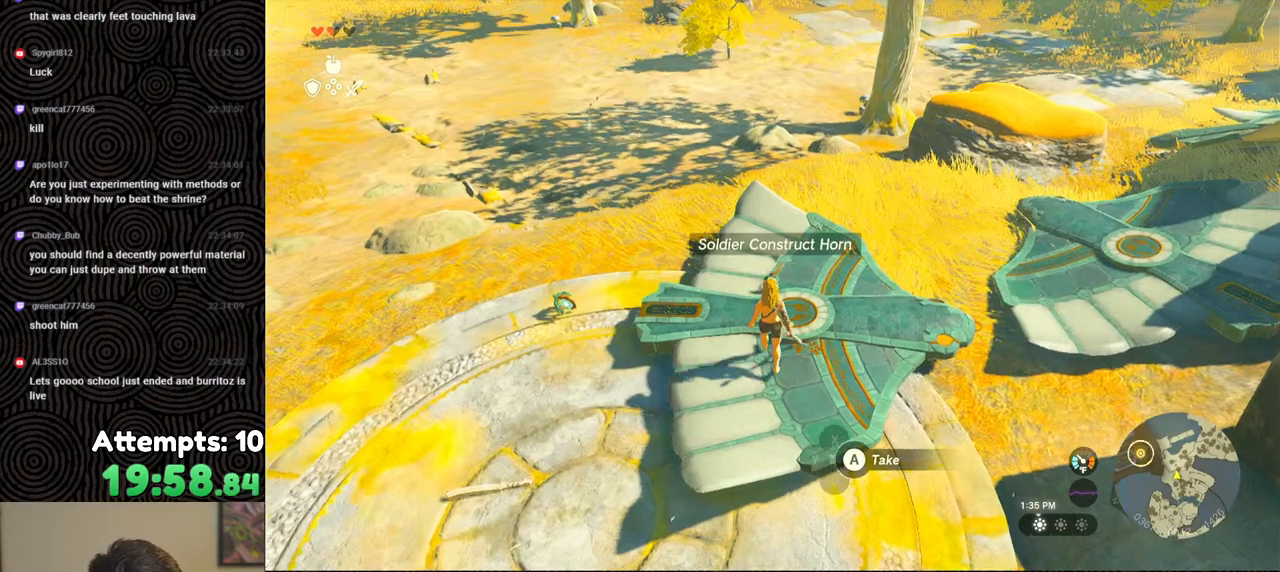
{"buttons": [], "left_stick": "center", "right_stick": "center", "events": [[100, "A", "down"], [150, "left_stick", "center"], [200, "A", "up"]]}
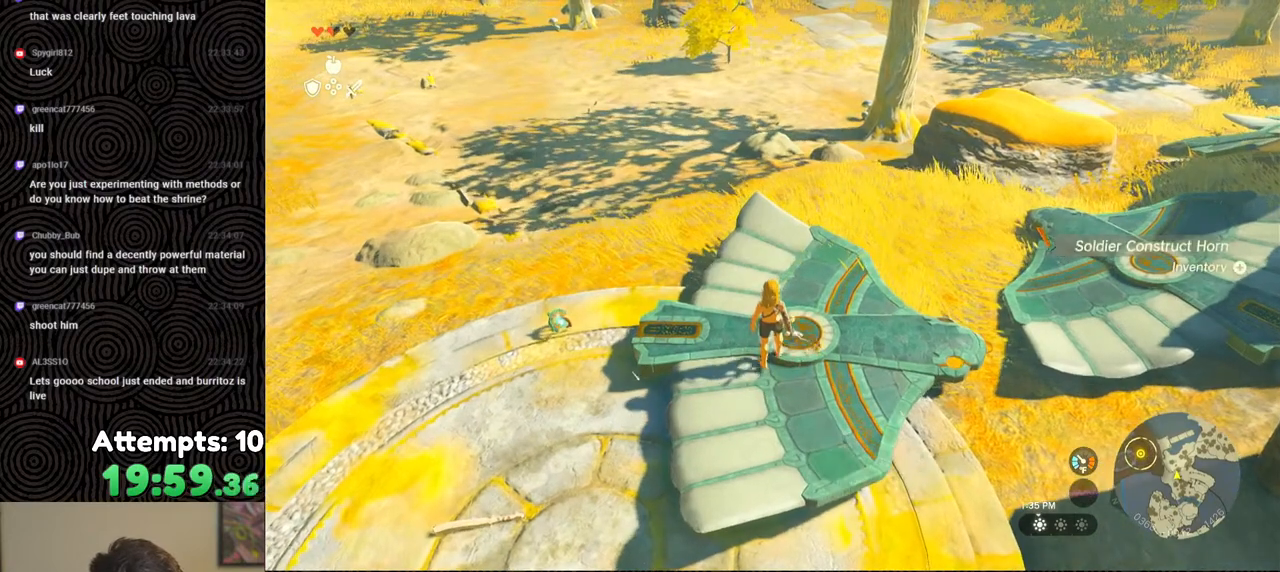
{"buttons": [], "left_stick": "center", "right_stick": "center", "events": [[300, "START", "down"], [483, "START", "up"]]}
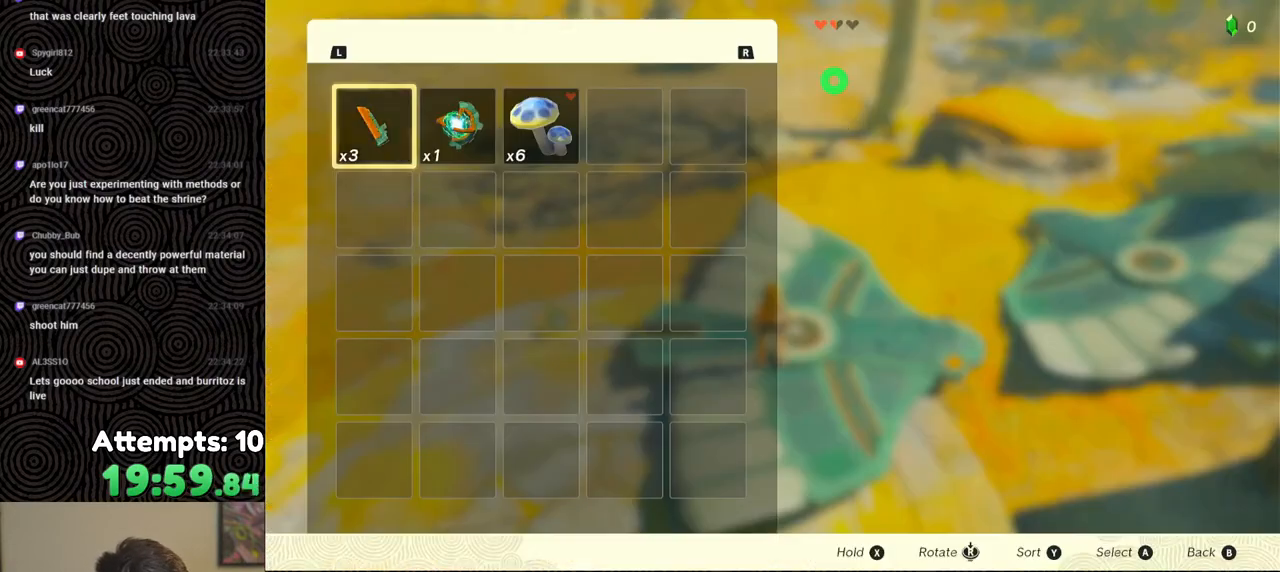
{"buttons": [], "left_stick": "center", "right_stick": "center", "events": []}
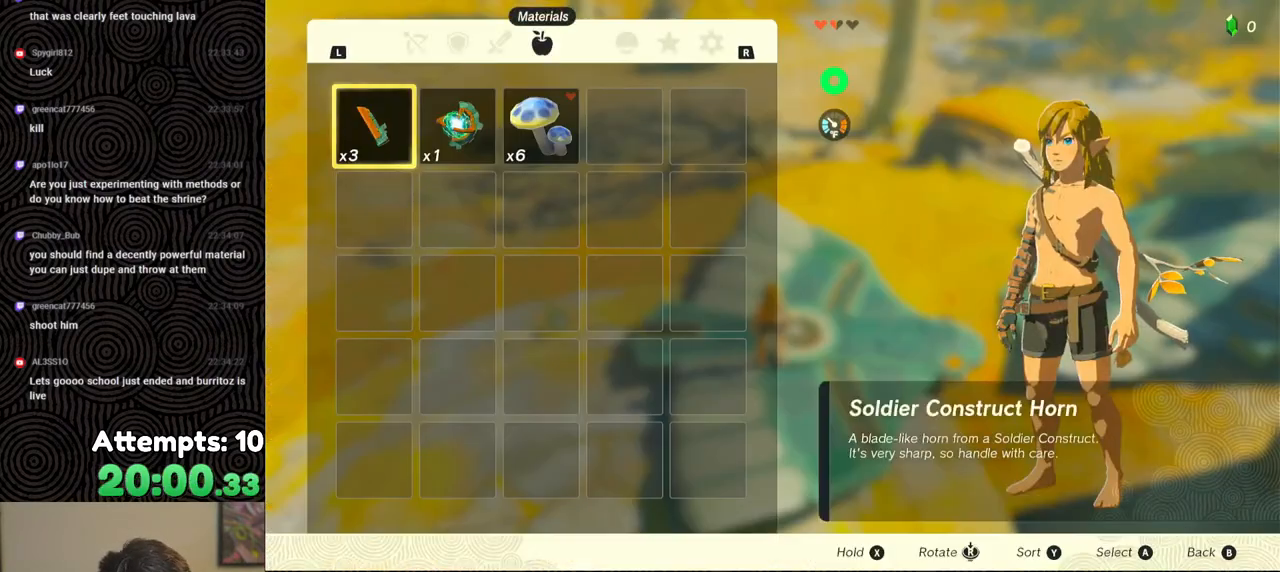
{"buttons": [], "left_stick": "center", "right_stick": "center", "events": [[50, "L1", "down"], [150, "L1", "up"]]}
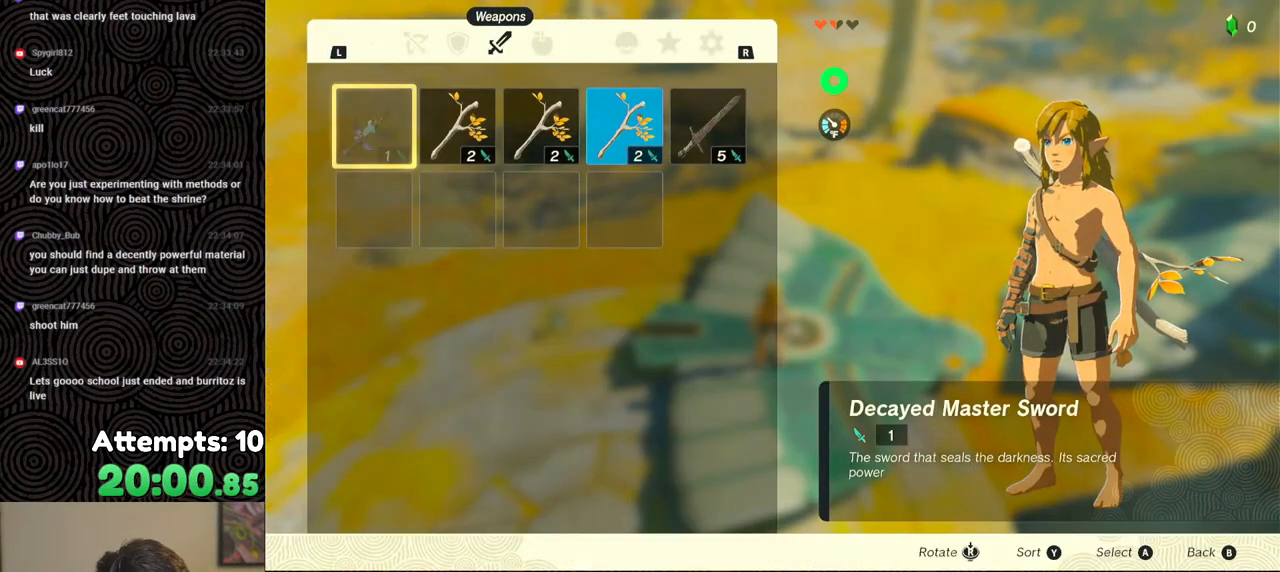
{"buttons": ["DPAD_RIGHT"], "left_stick": "center", "right_stick": "center", "events": [[133, "DPAD_RIGHT", "down"], [200, "DPAD_RIGHT", "up"], [267, "DPAD_RIGHT", "down"], [367, "DPAD_RIGHT", "up"], [433, "DPAD_RIGHT", "down"]]}
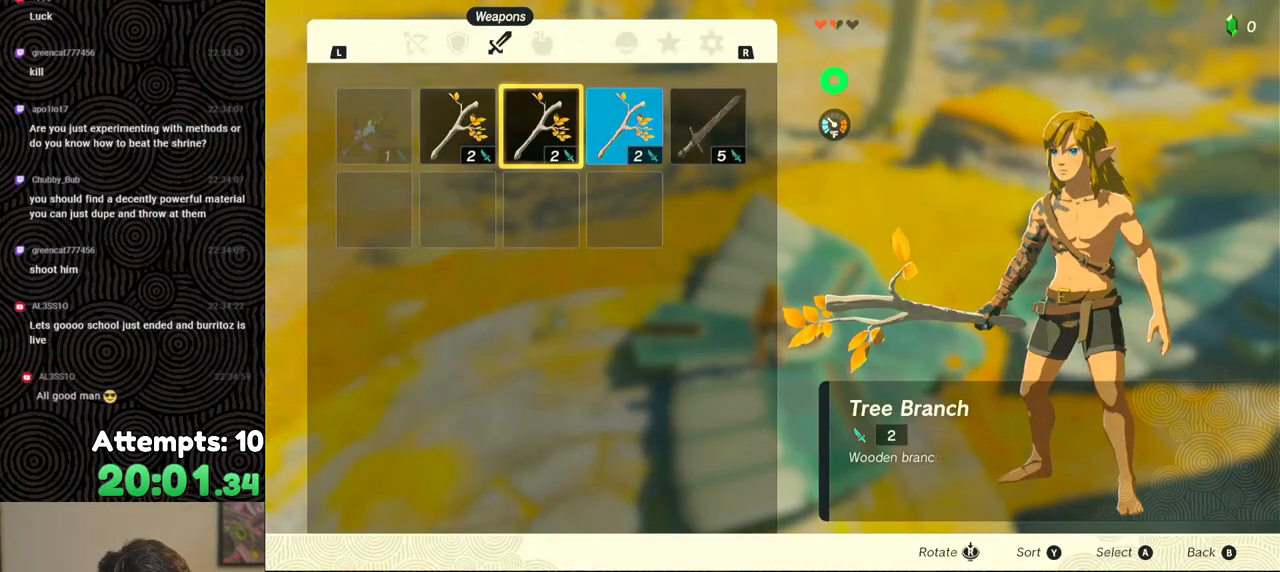
{"buttons": [], "left_stick": "center", "right_stick": "center", "events": [[17, "DPAD_RIGHT", "up"], [83, "DPAD_RIGHT", "down"], [200, "DPAD_RIGHT", "up"], [383, "A", "down"], [500, "A", "up"]]}
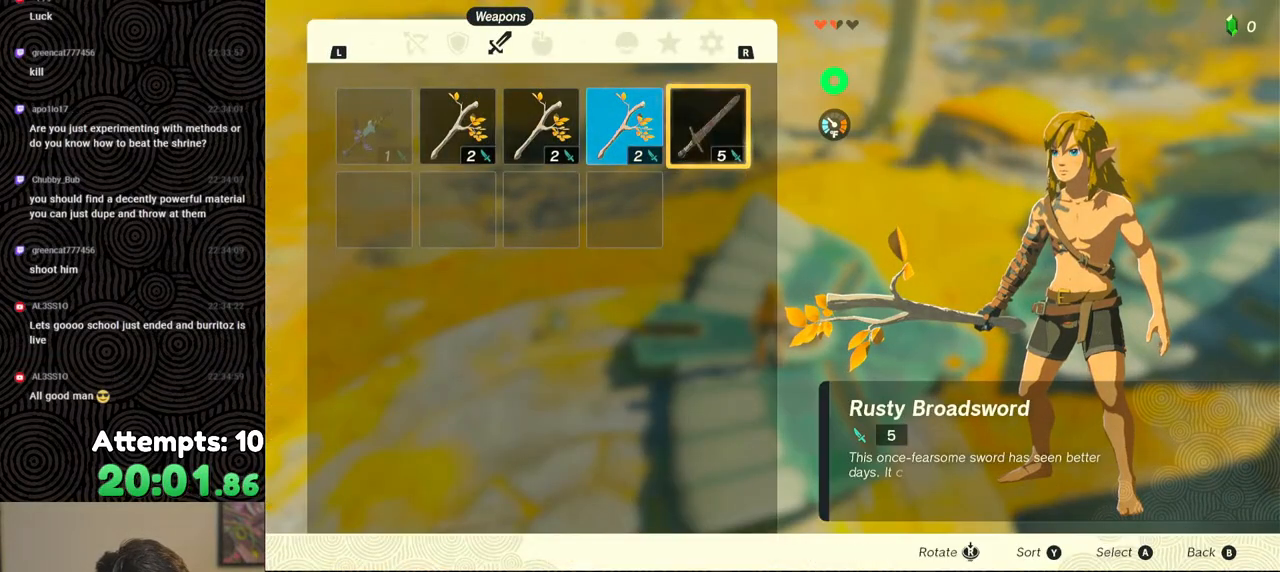
{"buttons": ["A"], "left_stick": "center", "right_stick": "center", "events": [[17, "DPAD_DOWN", "down"], [17, "DPAD_RIGHT", "down"], [67, "DPAD_RIGHT", "up"], [100, "DPAD_DOWN", "up"], [150, "A", "down"], [233, "A", "up"], [250, "DPAD_LEFT", "down"], [317, "DPAD_LEFT", "up"], [383, "DPAD_LEFT", "down"], [483, "DPAD_LEFT", "up"], [500, "A", "down"]]}
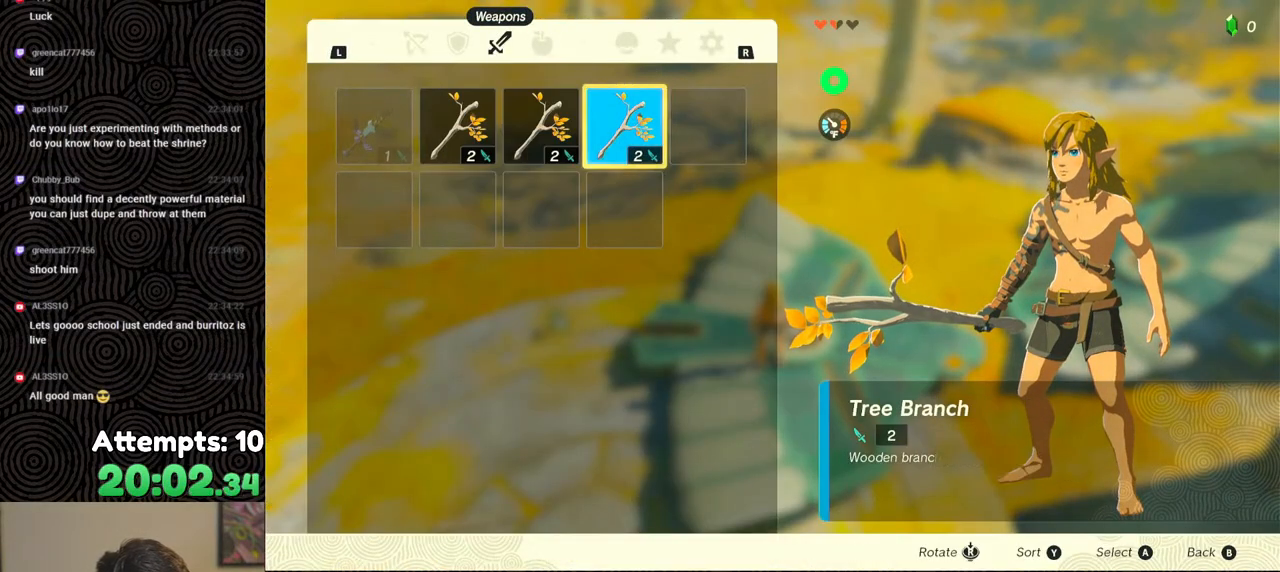
{"buttons": ["A"], "left_stick": "center", "right_stick": "center", "events": [[83, "DPAD_DOWN", "down"], [100, "A", "up"], [167, "DPAD_DOWN", "up"], [200, "A", "down"], [267, "A", "up"], [317, "DPAD_RIGHT", "down"], [400, "DPAD_RIGHT", "up"], [433, "A", "down"]]}
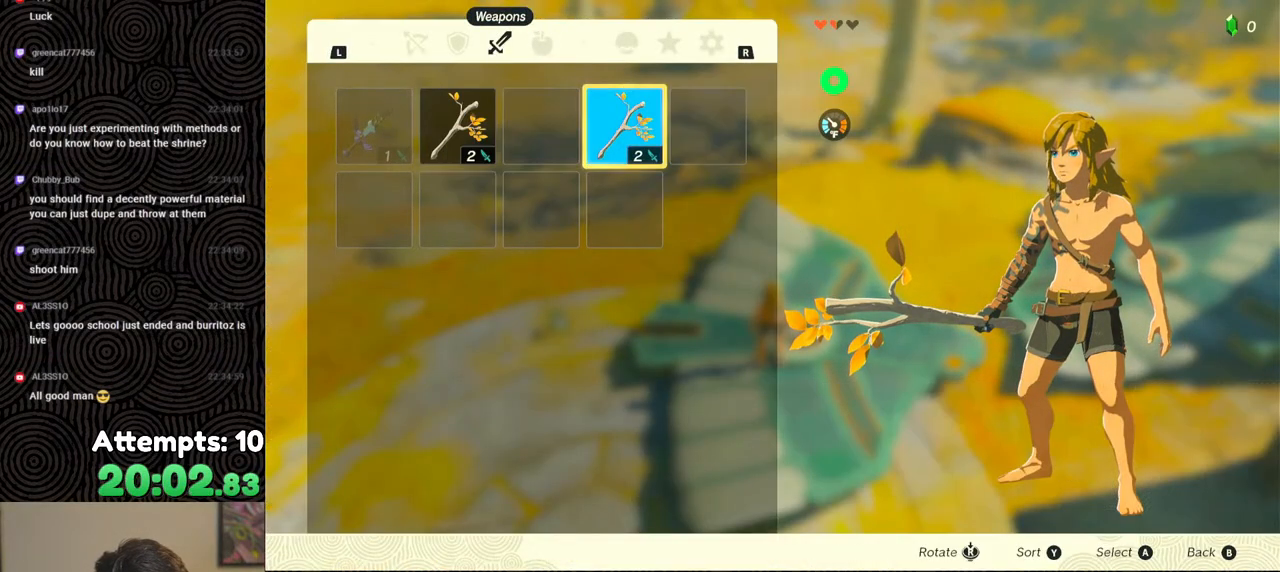
{"buttons": ["A"], "left_stick": "center", "right_stick": "center", "events": [[17, "A", "up"], [33, "DPAD_DOWN", "down"], [150, "A", "down"], [150, "DPAD_DOWN", "up"], [217, "A", "up"], [250, "DPAD_LEFT", "down"], [317, "DPAD_LEFT", "up"], [400, "DPAD_LEFT", "down"], [467, "DPAD_LEFT", "up"], [500, "A", "down"]]}
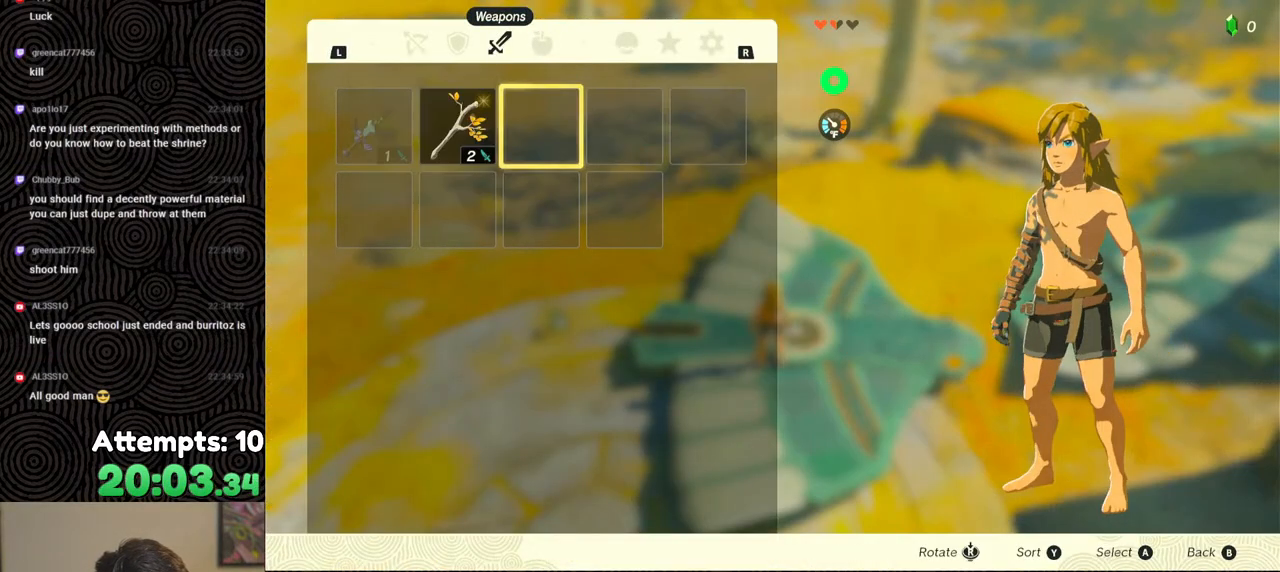
{"buttons": [], "left_stick": "center", "right_stick": "center", "events": [[83, "A", "up"], [133, "A", "down"], [217, "A", "up"]]}
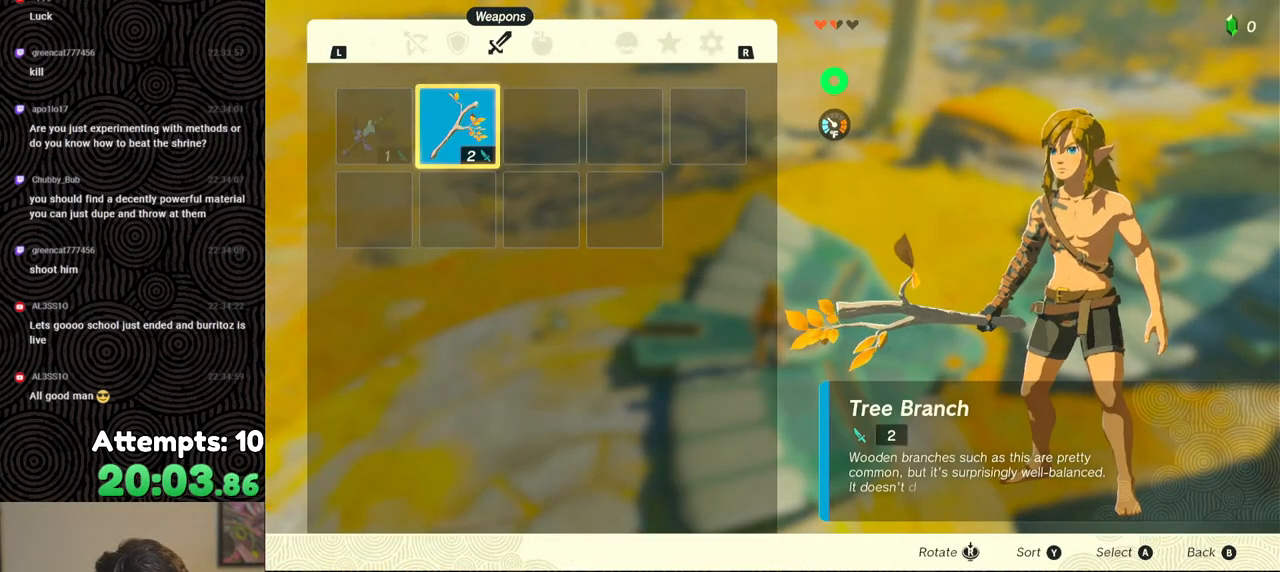
{"buttons": [], "left_stick": "center", "right_stick": "center", "events": [[17, "START", "down"], [133, "START", "up"], [167, "START", "down"], [283, "START", "up"]]}
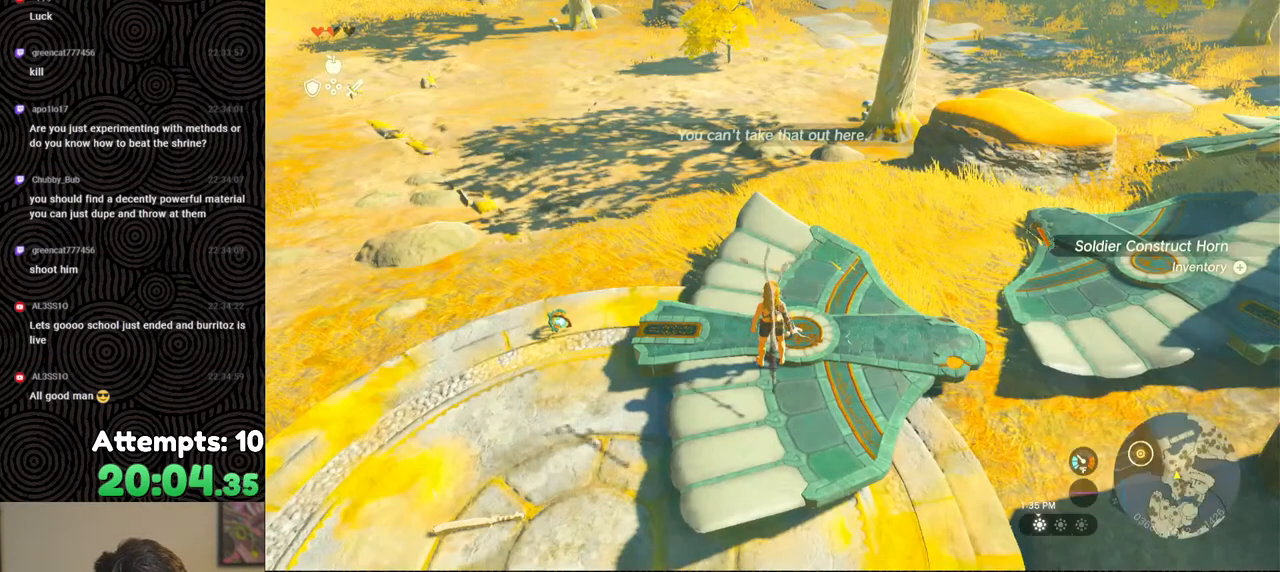
{"buttons": ["B"], "left_stick": "center", "right_stick": "center", "events": [[100, "START", "down"], [183, "START", "up"], [467, "B", "down"]]}
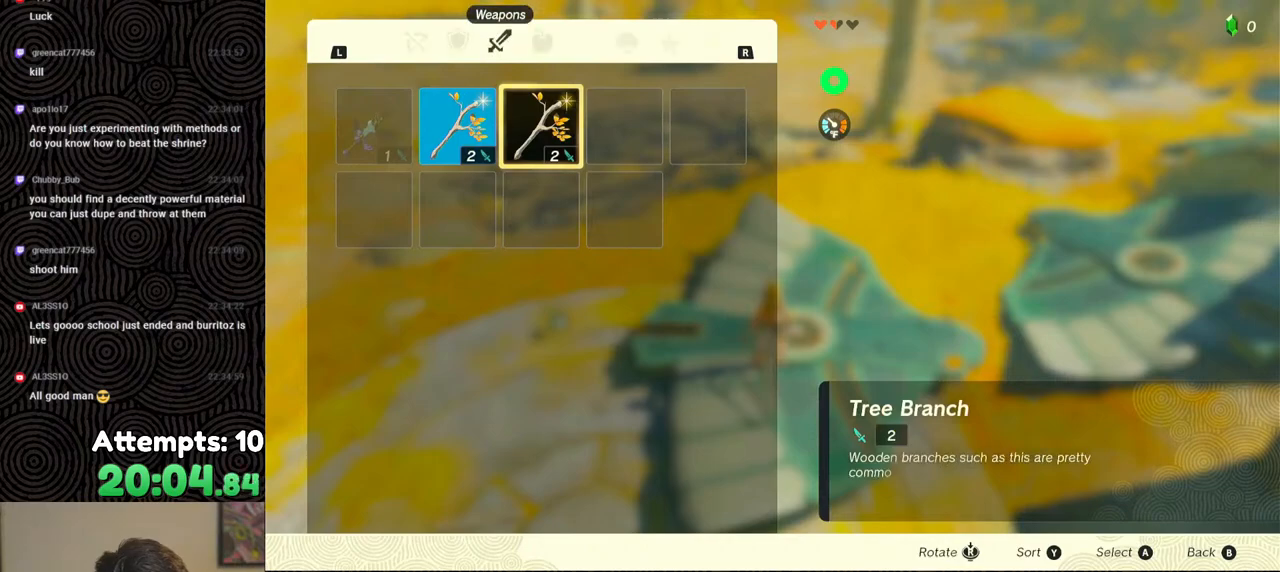
{"buttons": ["A"], "left_stick": "center", "right_stick": "center", "events": [[67, "B", "up"], [183, "left_stick", "down"], [267, "left_stick", "center"], [300, "A", "down"], [383, "A", "up"], [417, "A", "down"]]}
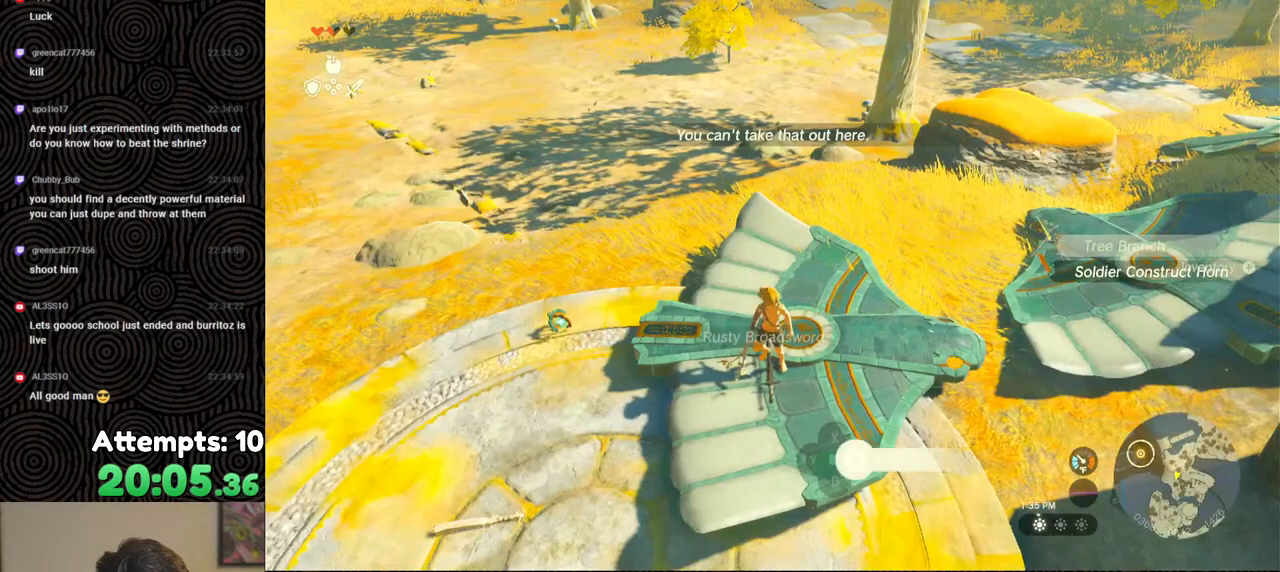
{"buttons": [], "left_stick": "center", "right_stick": "center", "events": [[17, "A", "up"], [67, "A", "down"], [117, "left_stick", "up"], [133, "A", "up"], [167, "left_stick", "center"], [283, "START", "down"], [433, "START", "up"]]}
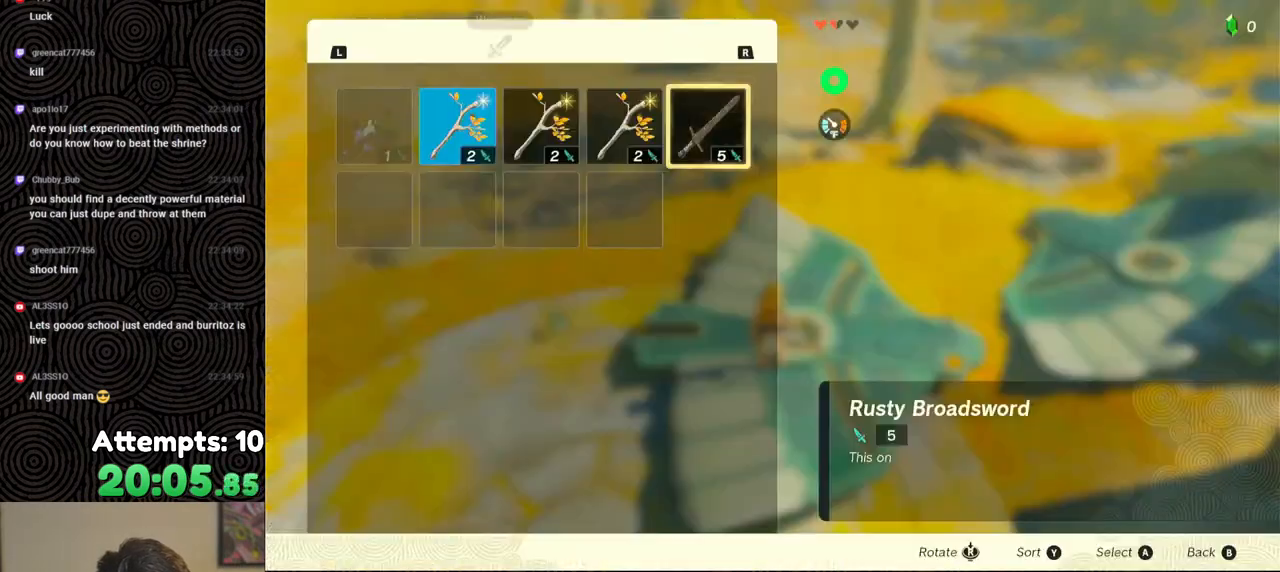
{"buttons": [], "left_stick": "center", "right_stick": "center", "events": [[433, "DPAD_LEFT", "down"], [500, "DPAD_LEFT", "up"]]}
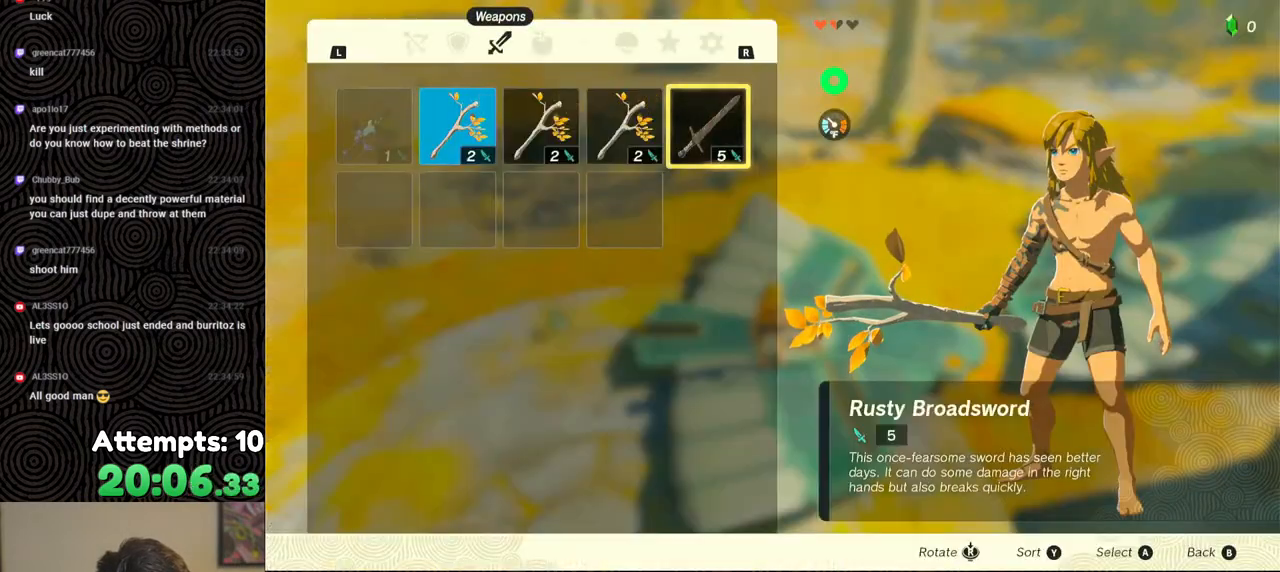
{"buttons": ["A"], "left_stick": "center", "right_stick": "center", "events": [[67, "A", "down"], [167, "A", "up"], [167, "DPAD_DOWN", "down"], [250, "DPAD_DOWN", "up"], [267, "A", "down"], [367, "A", "up"], [367, "DPAD_LEFT", "down"], [483, "DPAD_LEFT", "up"], [500, "A", "down"]]}
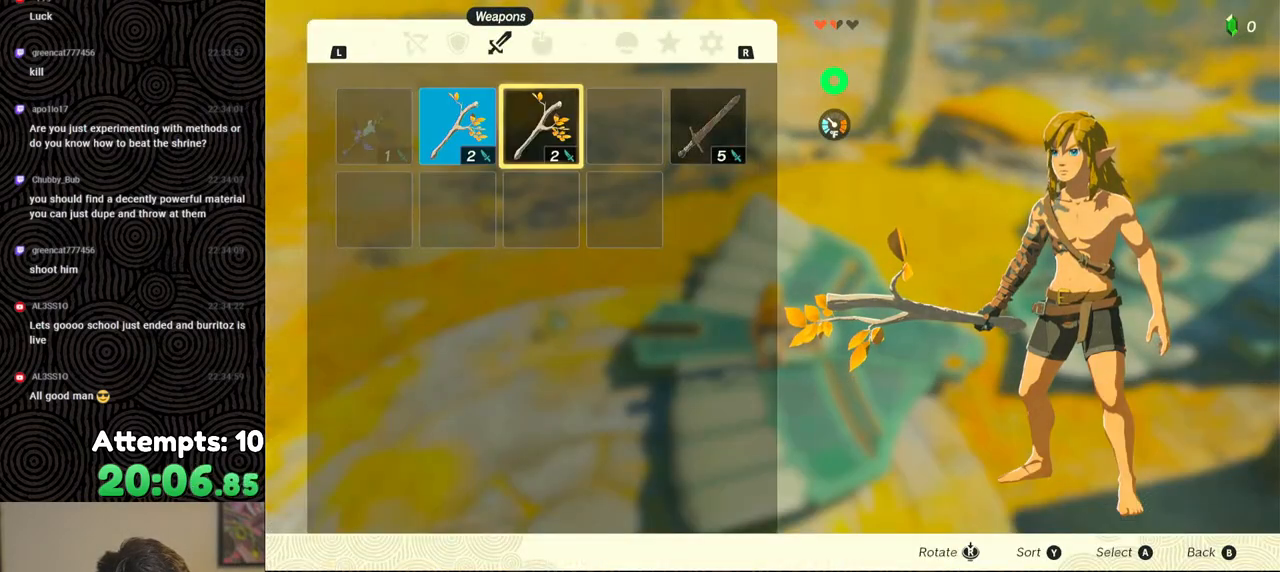
{"buttons": ["DPAD_DOWN"], "left_stick": "center", "right_stick": "center", "events": [[83, "A", "up"], [83, "DPAD_DOWN", "down"], [150, "DPAD_DOWN", "up"], [167, "A", "down"], [267, "A", "up"], [283, "DPAD_LEFT", "down"], [350, "DPAD_LEFT", "up"], [383, "A", "down"], [483, "A", "up"], [483, "DPAD_DOWN", "down"]]}
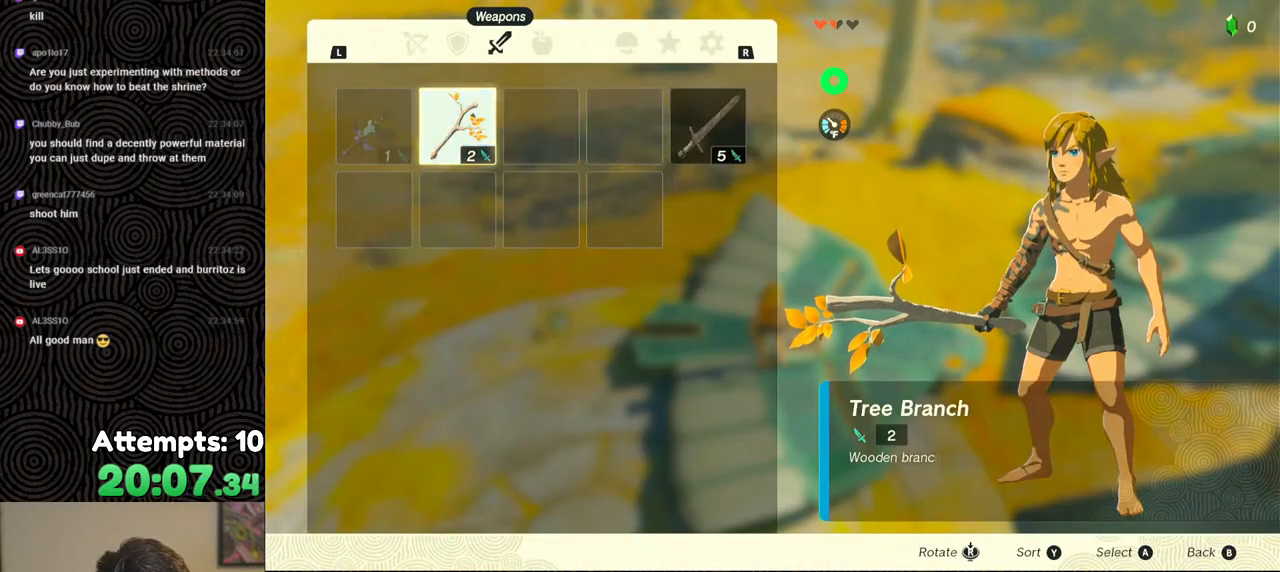
{"buttons": [], "left_stick": "center", "right_stick": "center", "events": [[50, "A", "down"], [50, "DPAD_DOWN", "up"], [133, "A", "up"], [217, "DPAD_RIGHT", "down"], [317, "DPAD_RIGHT", "up"], [383, "DPAD_RIGHT", "down"], [467, "DPAD_RIGHT", "up"]]}
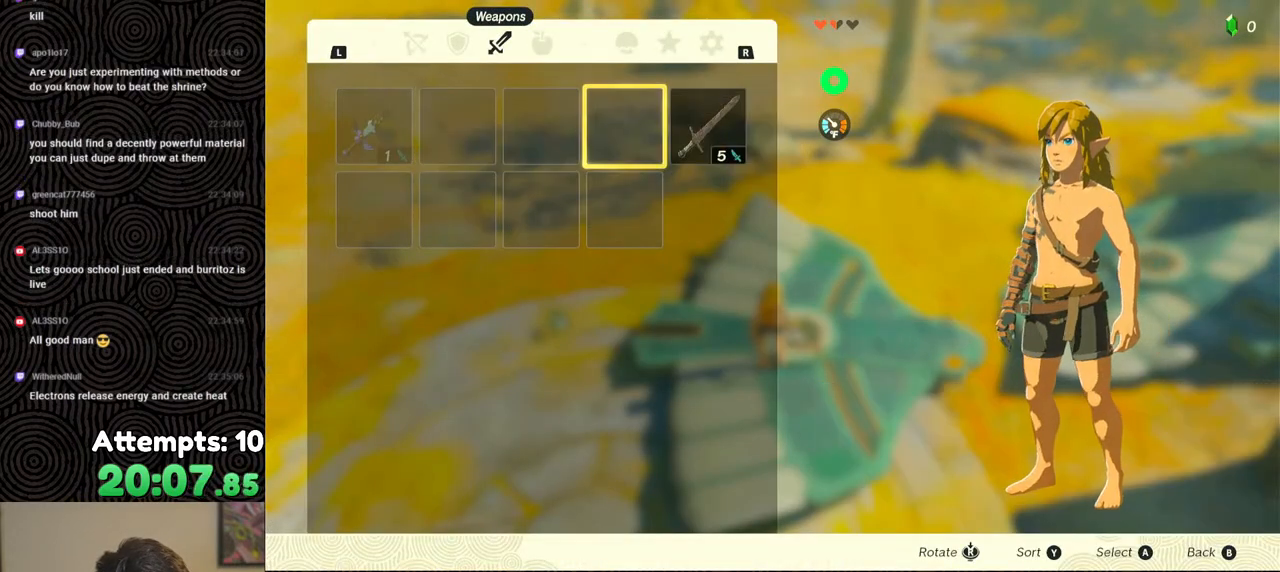
{"buttons": [], "left_stick": "center", "right_stick": "center", "events": [[17, "DPAD_RIGHT", "down"], [117, "DPAD_RIGHT", "up"], [150, "A", "down"], [217, "A", "up"], [250, "A", "down"], [350, "A", "up"]]}
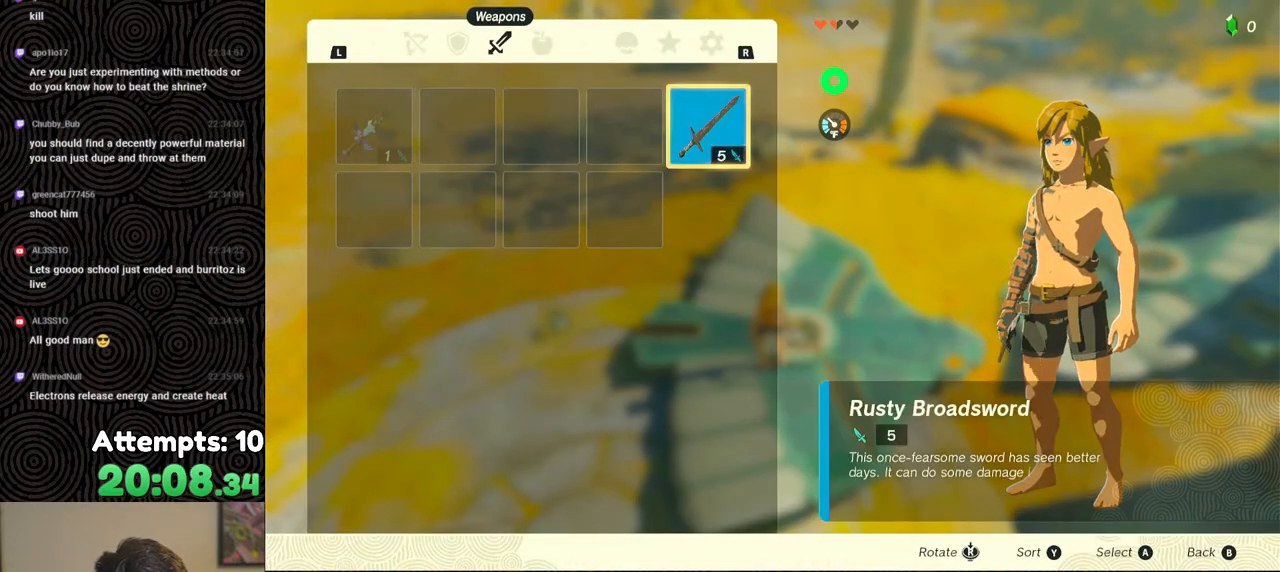
{"buttons": [], "left_stick": "center", "right_stick": "center", "events": [[183, "START", "down"], [283, "START", "up"], [333, "START", "down"], [450, "START", "up"]]}
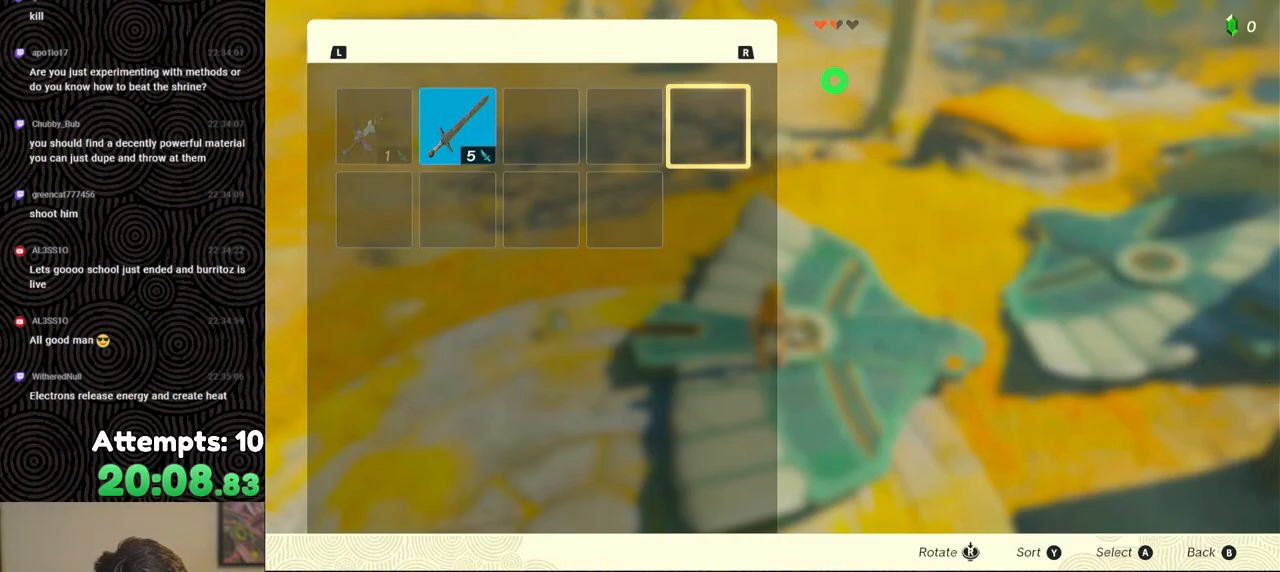
{"buttons": ["DPAD_LEFT"], "left_stick": "center", "right_stick": "center", "events": [[200, "DPAD_LEFT", "down"], [283, "DPAD_LEFT", "up"], [350, "DPAD_LEFT", "down"], [433, "DPAD_LEFT", "up"], [500, "DPAD_LEFT", "down"]]}
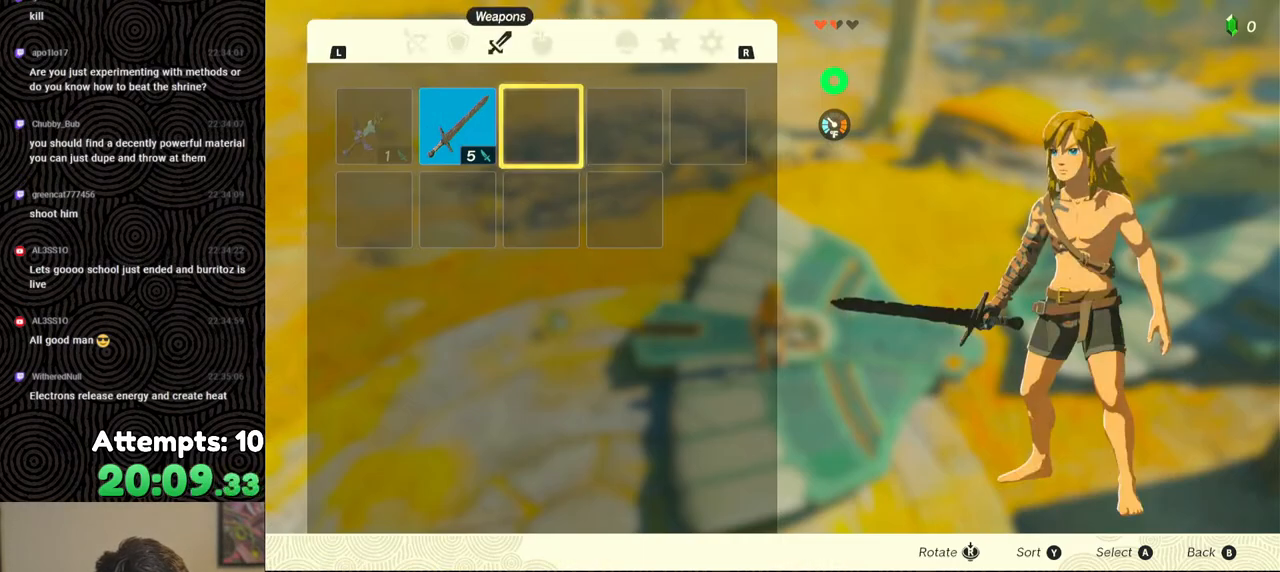
{"buttons": ["B"], "left_stick": "center", "right_stick": "center", "events": [[33, "DPAD_UP", "down"], [100, "DPAD_UP", "up"], [117, "A", "down"], [117, "DPAD_LEFT", "up"], [233, "A", "up"], [233, "DPAD_DOWN", "down"], [300, "A", "down"], [300, "DPAD_DOWN", "up"], [383, "A", "up"], [450, "B", "down"]]}
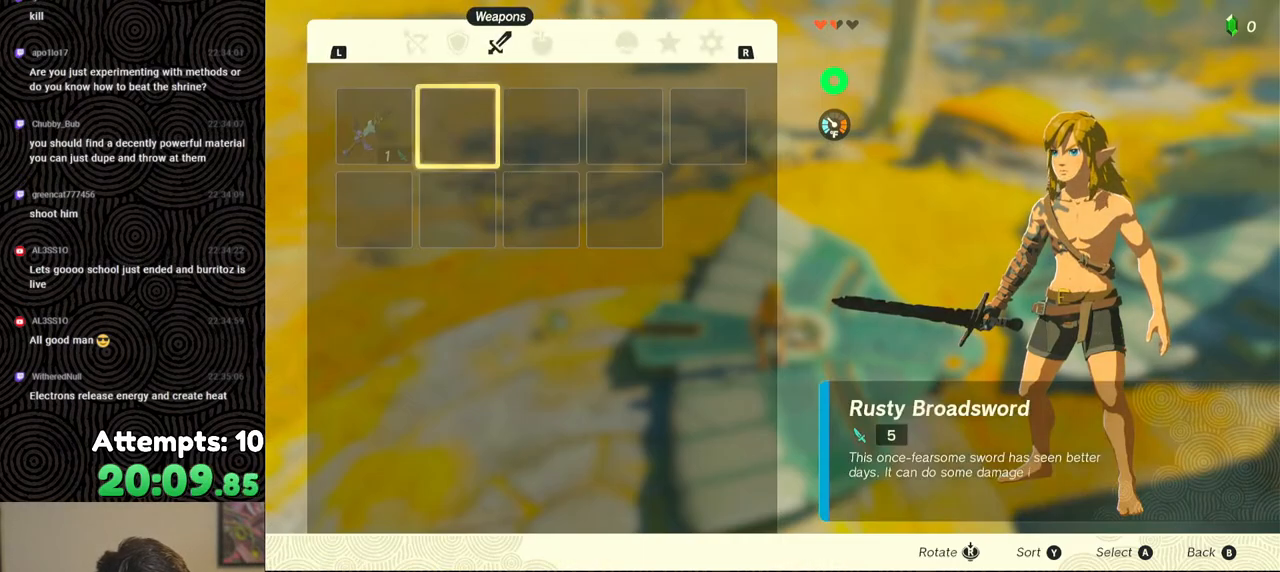
{"buttons": [], "left_stick": "center", "right_stick": "center", "events": [[33, "B", "up"]]}
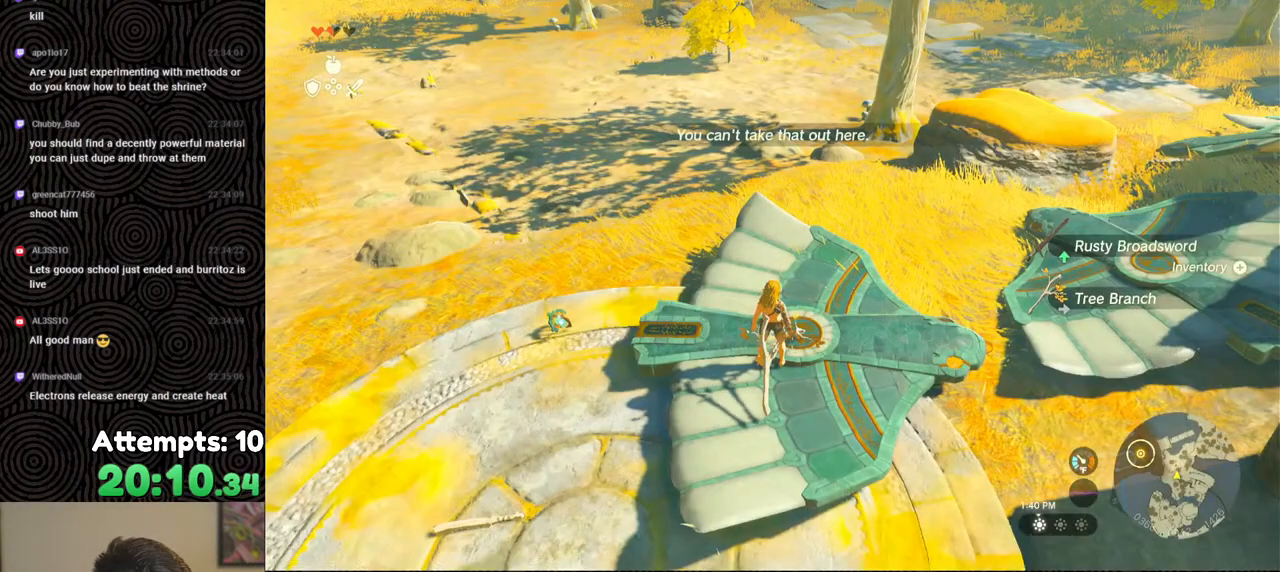
{"buttons": [], "left_stick": "center", "right_stick": "center", "events": [[167, "left_stick", "down"], [283, "left_stick", "center"]]}
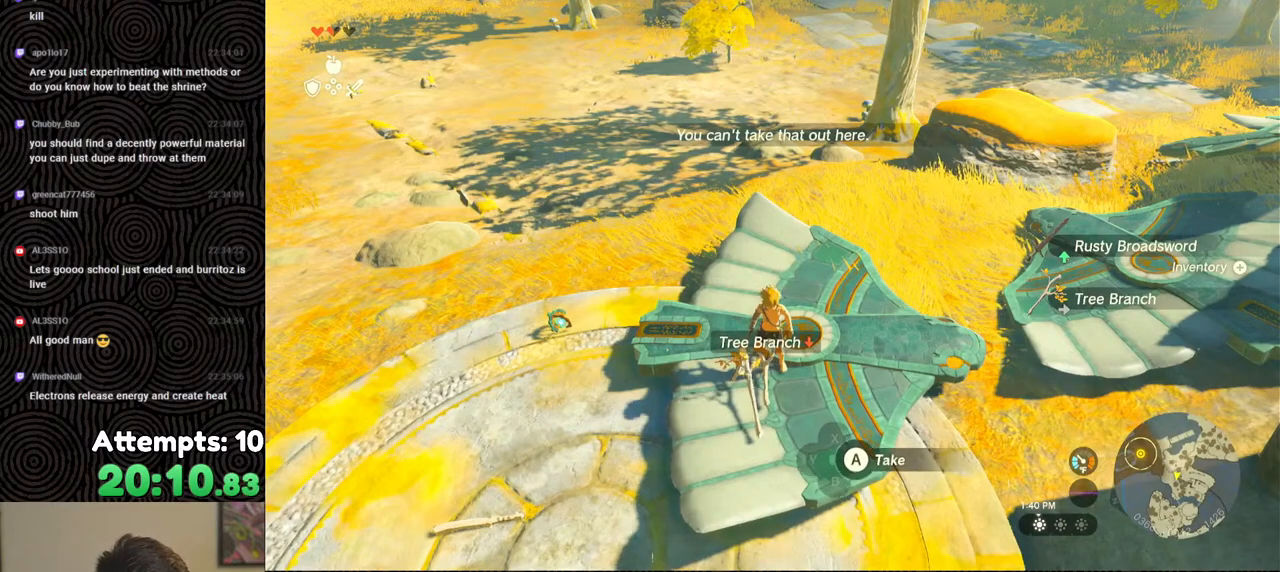
{"buttons": [], "left_stick": "center", "right_stick": "center", "events": []}
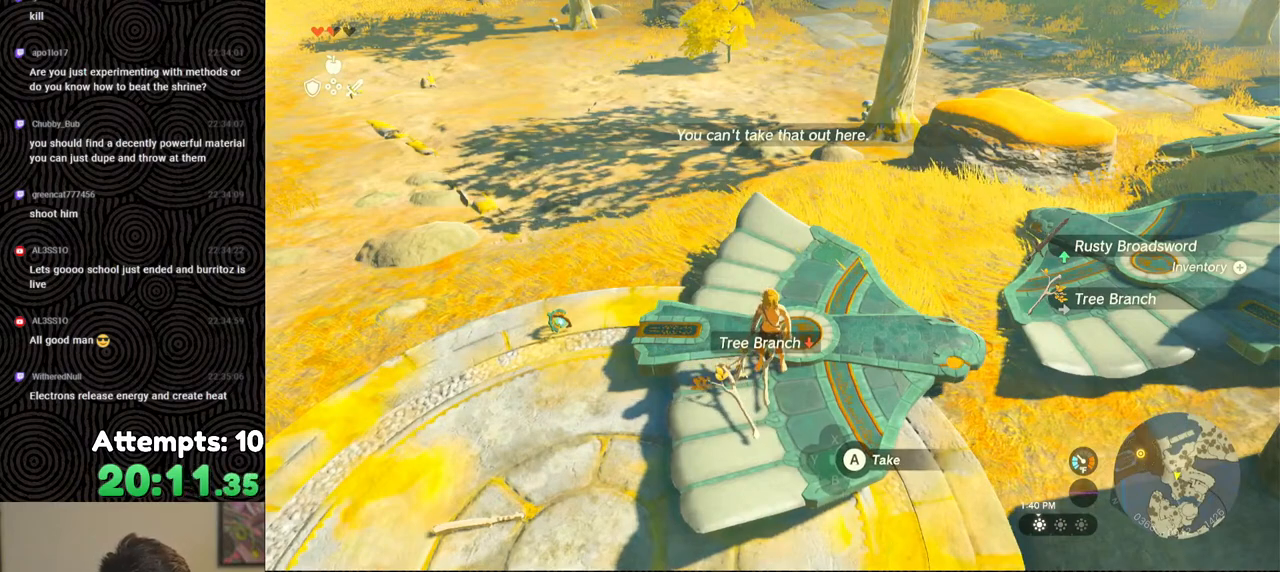
{"buttons": ["A"], "left_stick": "center", "right_stick": "center", "events": [[433, "A", "down"]]}
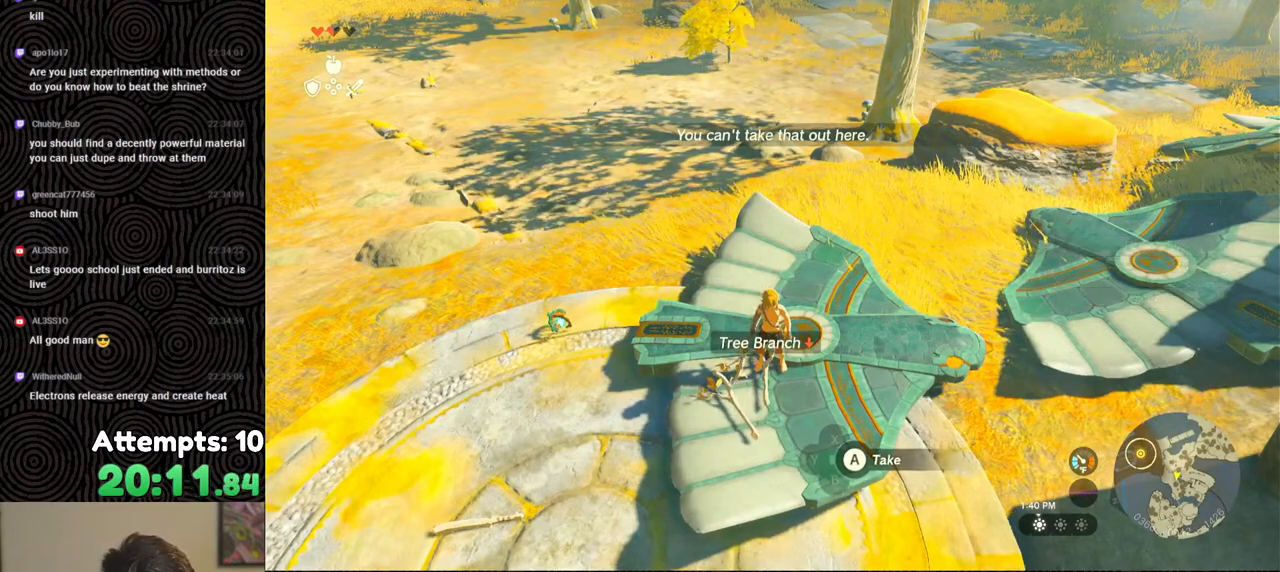
{"buttons": [], "left_stick": "center", "right_stick": "center", "events": [[17, "A", "up"], [100, "A", "down"], [117, "A", "up"], [217, "A", "down"], [267, "A", "up"]]}